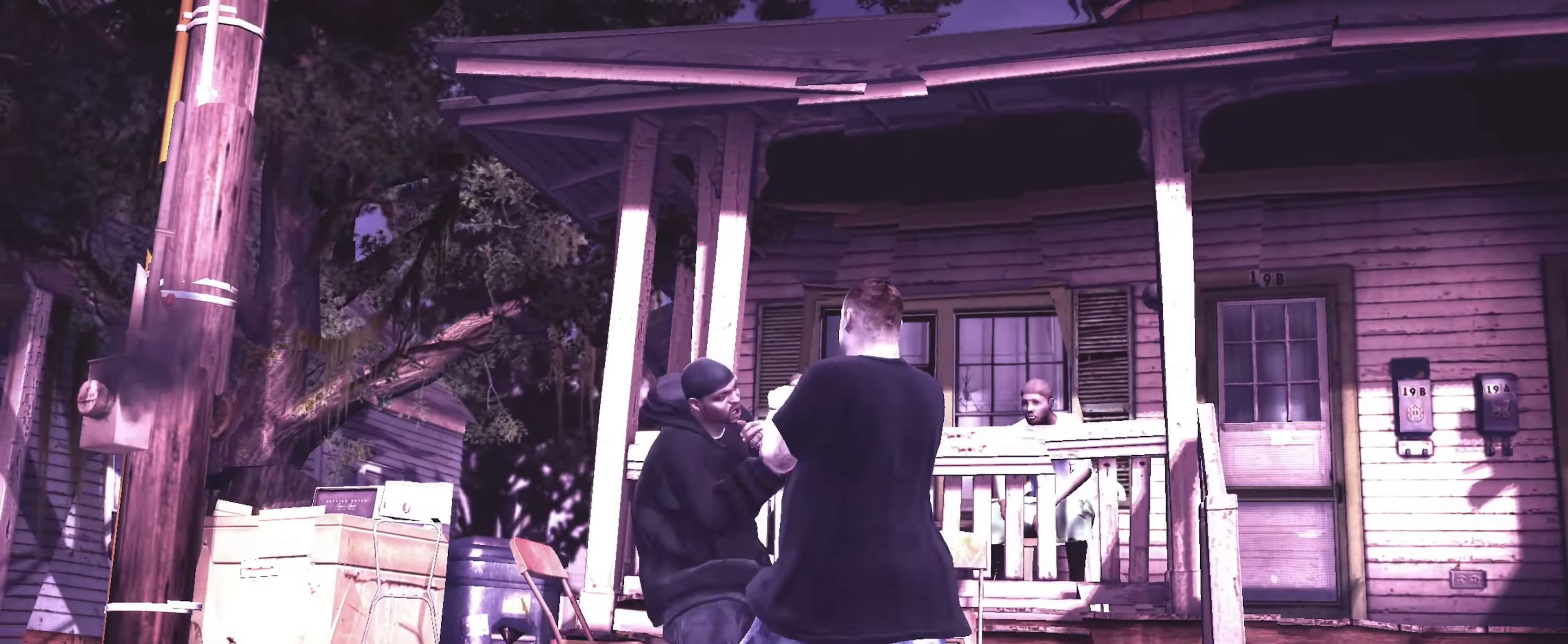
Gameplay with a controller (PlayStation layout); each line is a JSON object with the inputs held at the frame after it. "events" lists button and stick changes between this image and that frame as [ms after this image, input, new state], when the widget could be followed in between. Not read: L3 R3.
{"buttons": ["R2"], "left_stick": "center", "right_stick": "down-left", "events": [[283, "R2", "up"], [317, "right_stick", "center"], [417, "right_stick", "down-left"], [433, "R2", "down"]]}
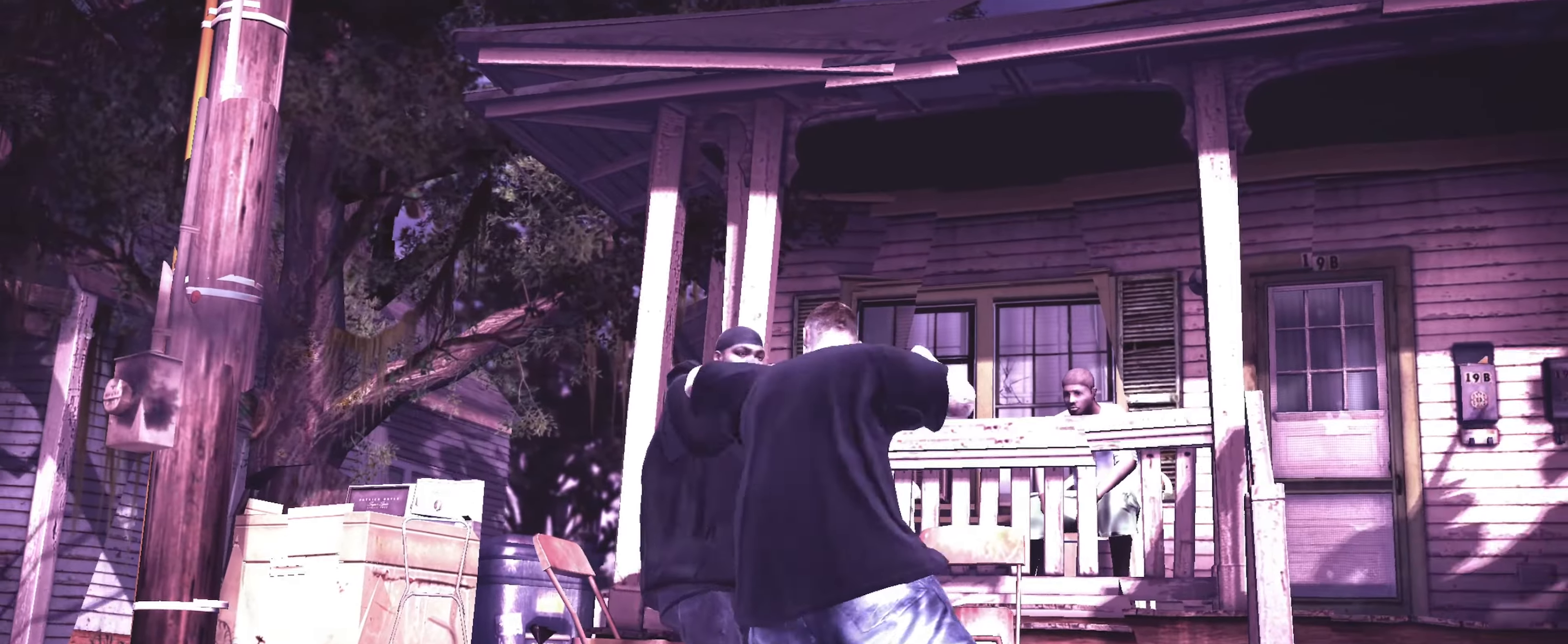
{"buttons": ["R2"], "left_stick": "center", "right_stick": "up", "events": [[133, "R2", "up"], [167, "right_stick", "center"], [367, "R2", "down"], [383, "right_stick", "up"]]}
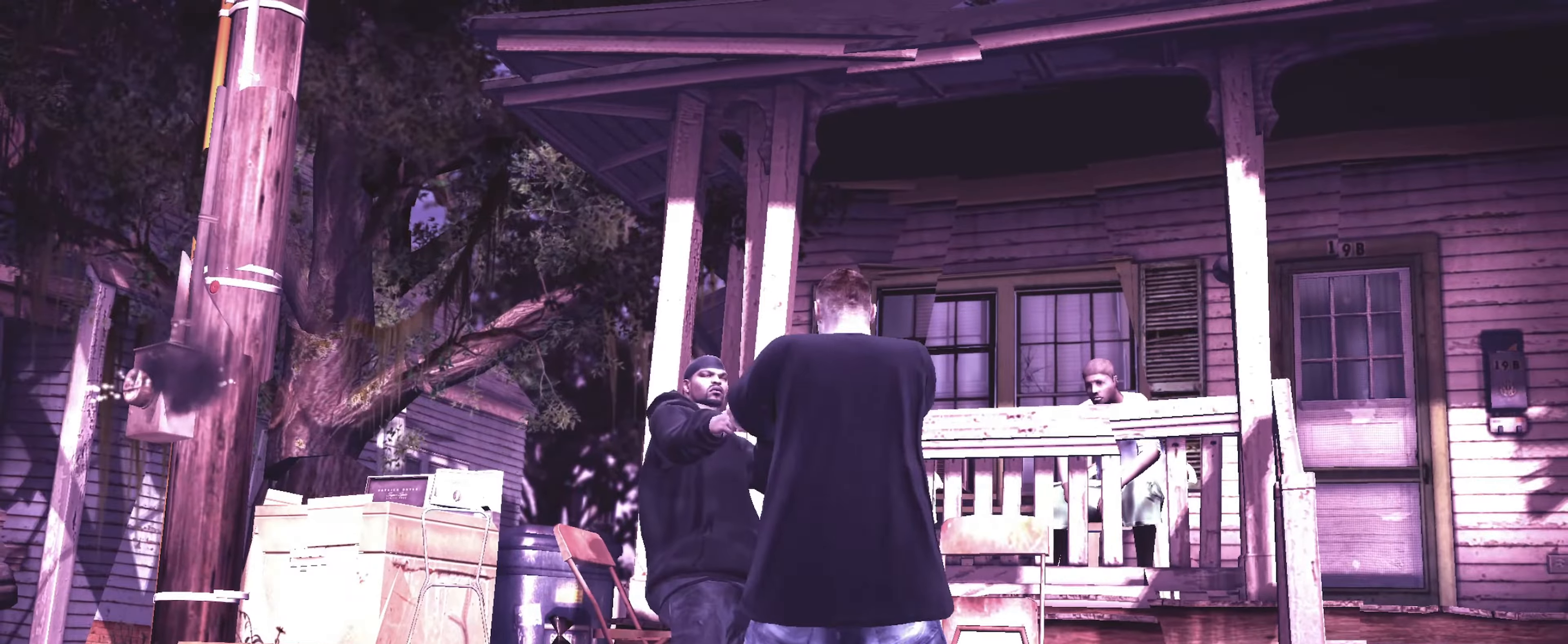
{"buttons": [], "left_stick": "center", "right_stick": "up-left", "events": [[100, "R2", "up"], [167, "right_stick", "down"], [233, "right_stick", "left"], [283, "right_stick", "up"], [367, "right_stick", "down-right"], [417, "right_stick", "down-left"], [467, "right_stick", "up-left"]]}
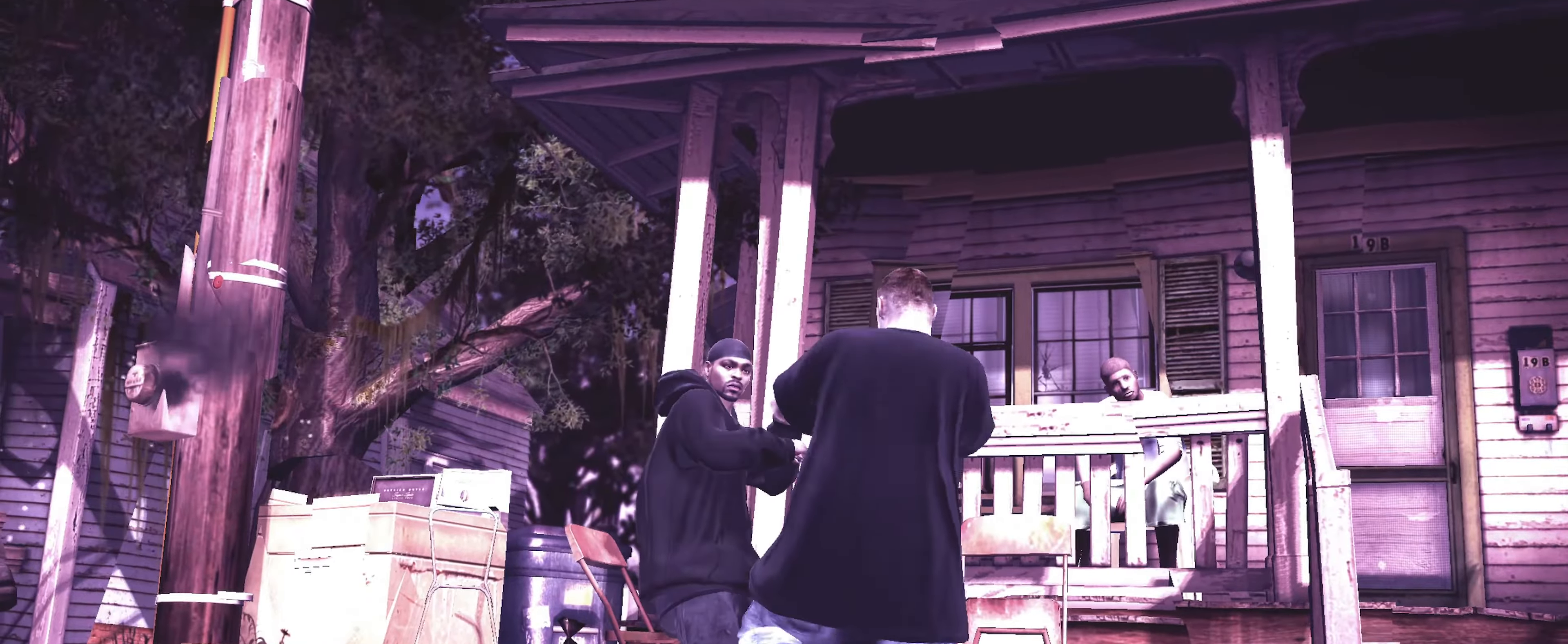
{"buttons": [], "left_stick": "down", "right_stick": "center", "events": [[50, "right_stick", "center"], [67, "left_stick", "left"], [200, "left_stick", "center"], [267, "left_stick", "down"]]}
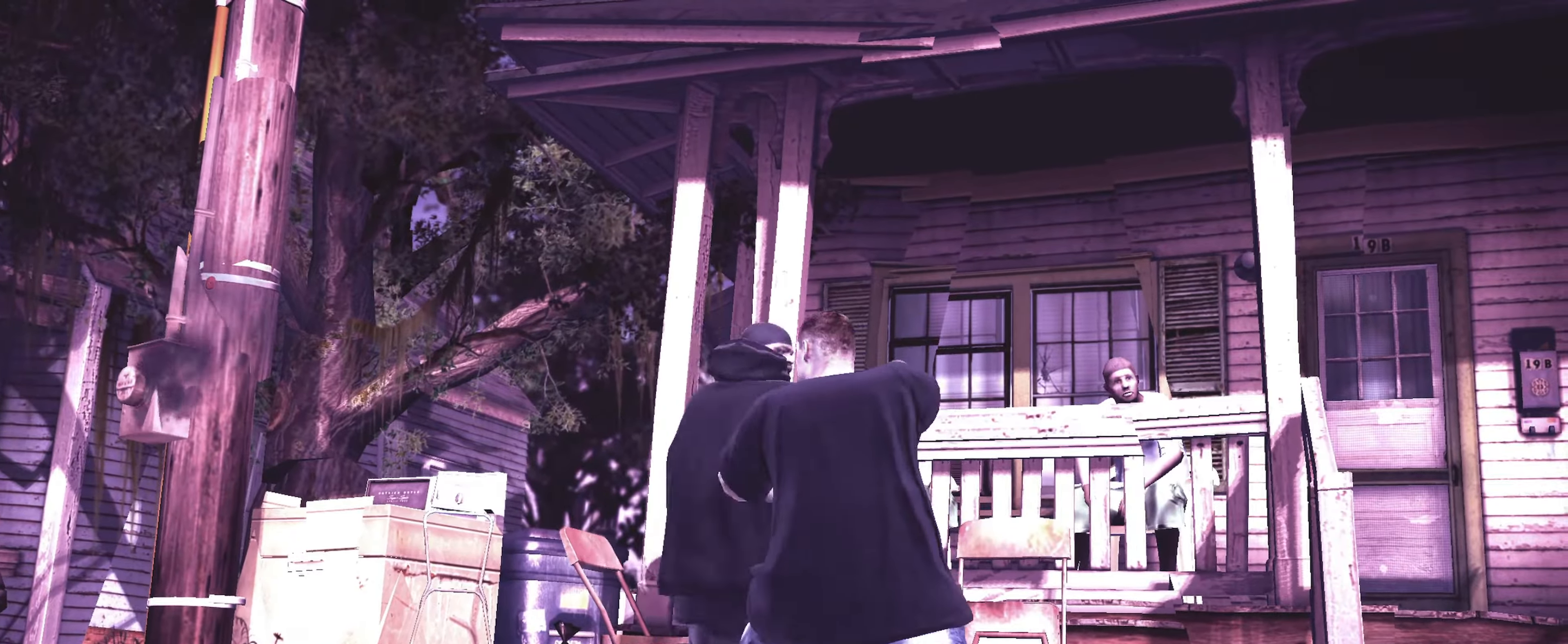
{"buttons": [], "left_stick": "down", "right_stick": "center", "events": [[83, "left_stick", "down-left"], [300, "left_stick", "down"]]}
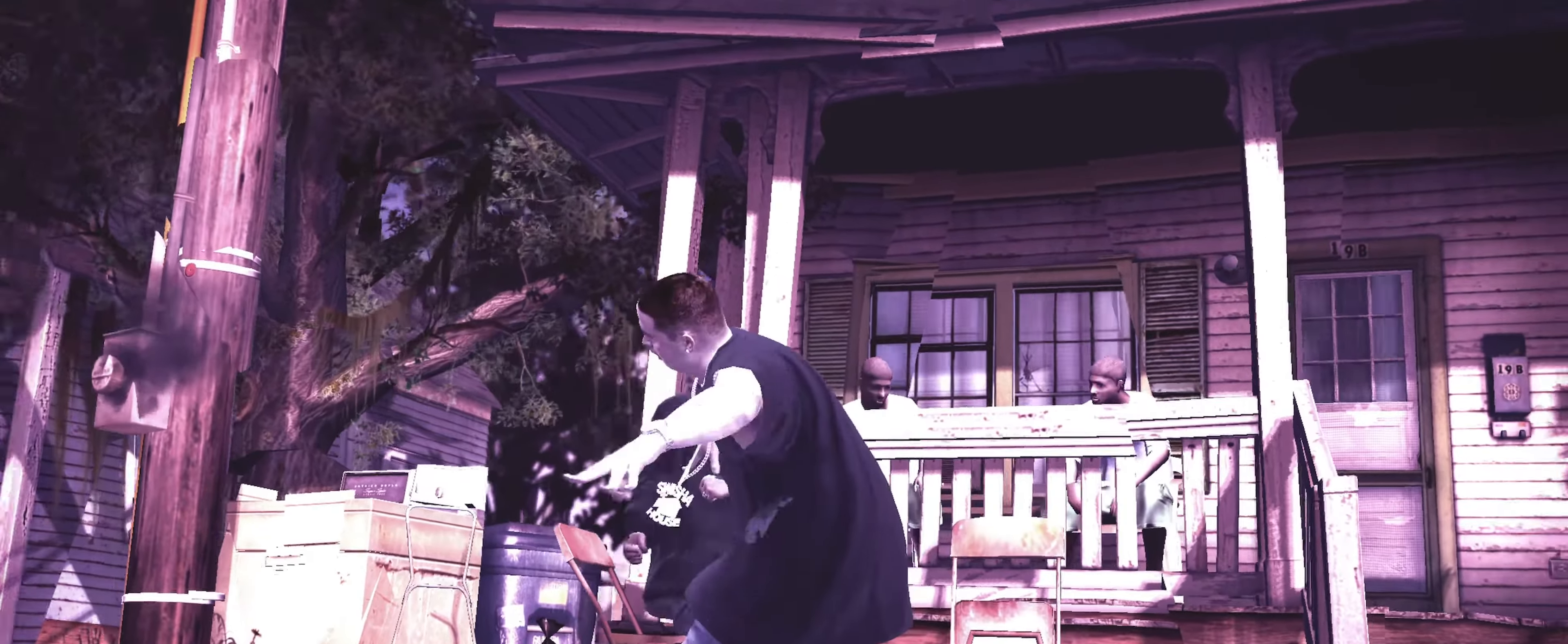
{"buttons": [], "left_stick": "down", "right_stick": "up", "events": [[484, "right_stick", "up"]]}
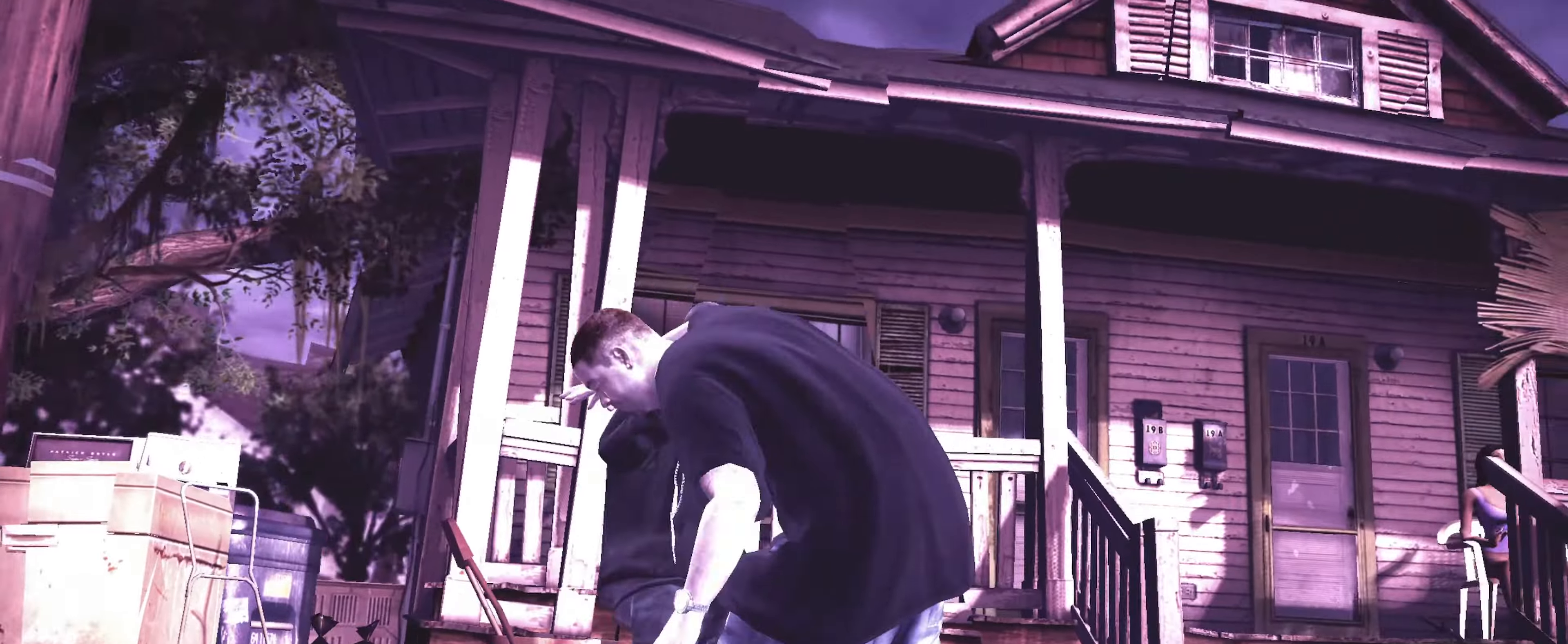
{"buttons": [], "left_stick": "left", "right_stick": "center", "events": [[67, "left_stick", "down-right"], [67, "right_stick", "center"], [217, "left_stick", "center"], [300, "left_stick", "up-left"], [384, "left_stick", "center"], [484, "left_stick", "left"]]}
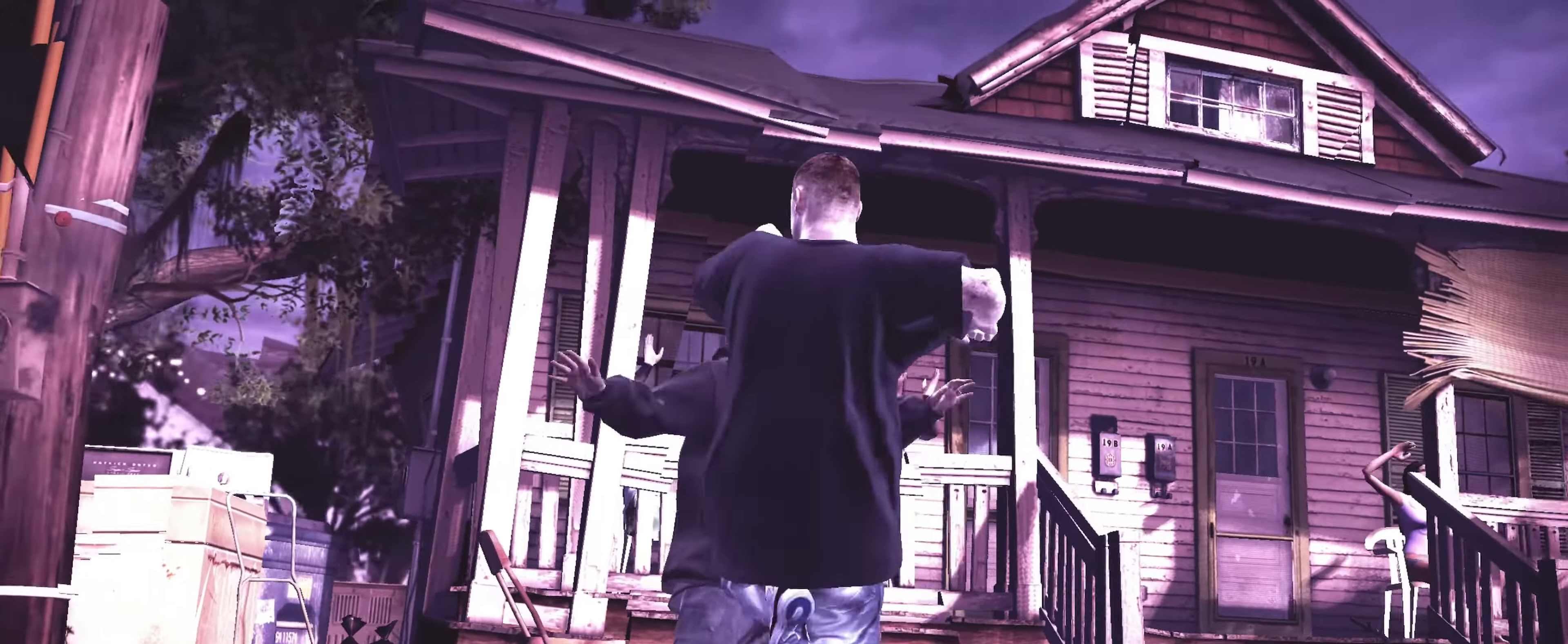
{"buttons": ["R2"], "left_stick": "center", "right_stick": "down-left", "events": [[84, "left_stick", "center"], [484, "right_stick", "down-left"], [500, "R2", "down"]]}
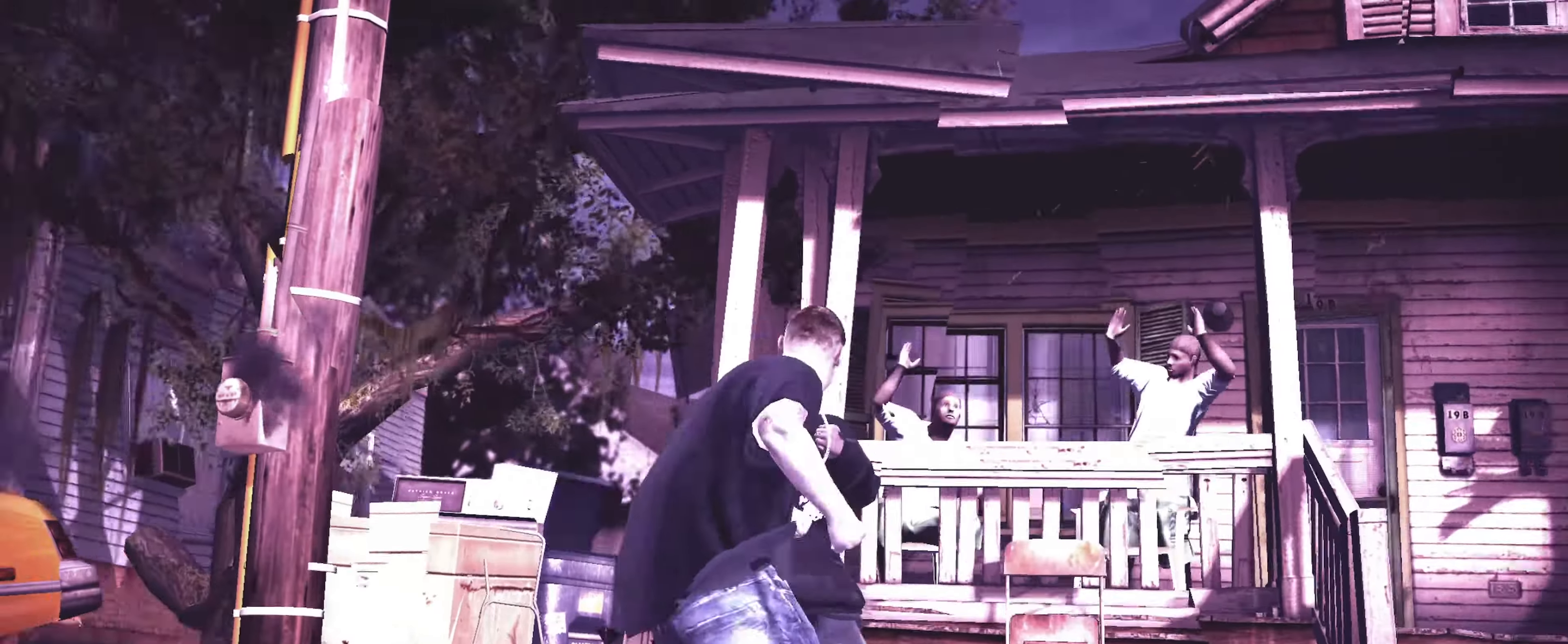
{"buttons": ["R2"], "left_stick": "right", "right_stick": "down-left", "events": [[467, "left_stick", "right"]]}
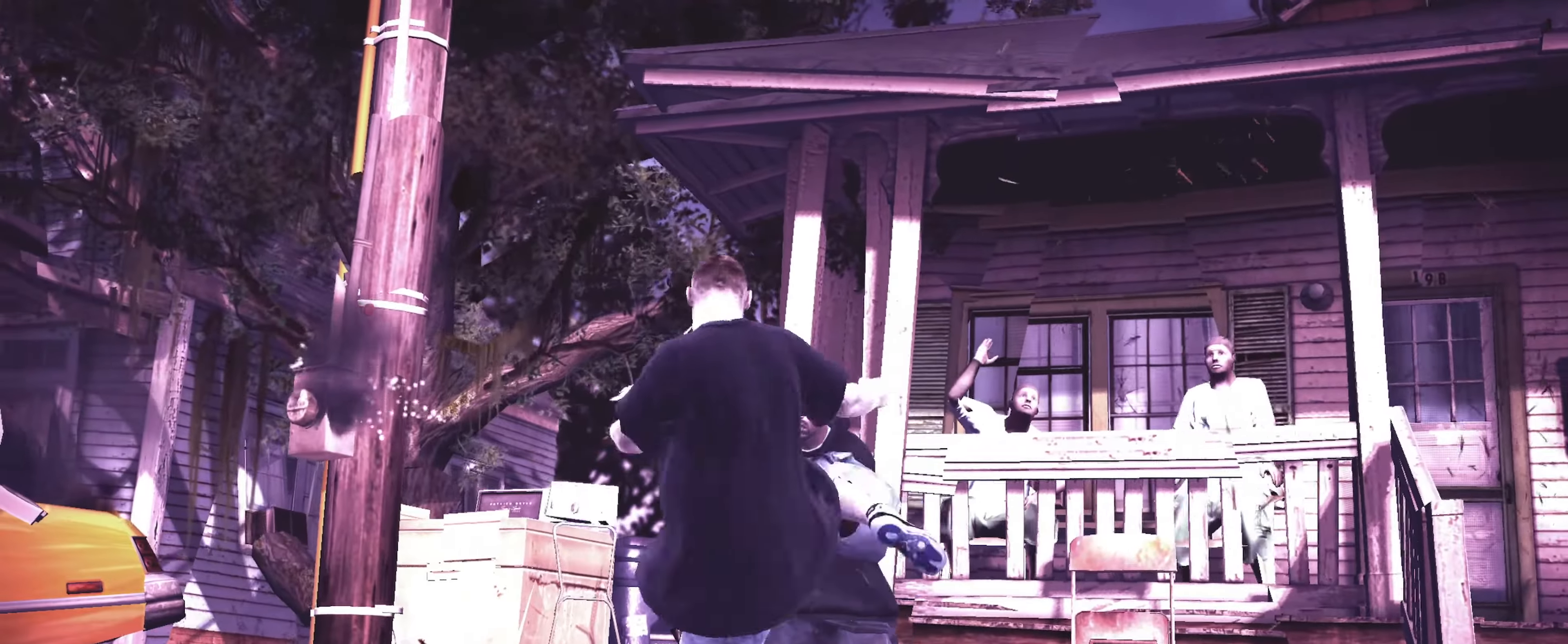
{"buttons": [], "left_stick": "right", "right_stick": "up-left", "events": [[84, "R2", "up"], [100, "right_stick", "center"], [234, "right_stick", "down-left"], [300, "right_stick", "up-left"], [400, "right_stick", "down"], [484, "right_stick", "up-left"]]}
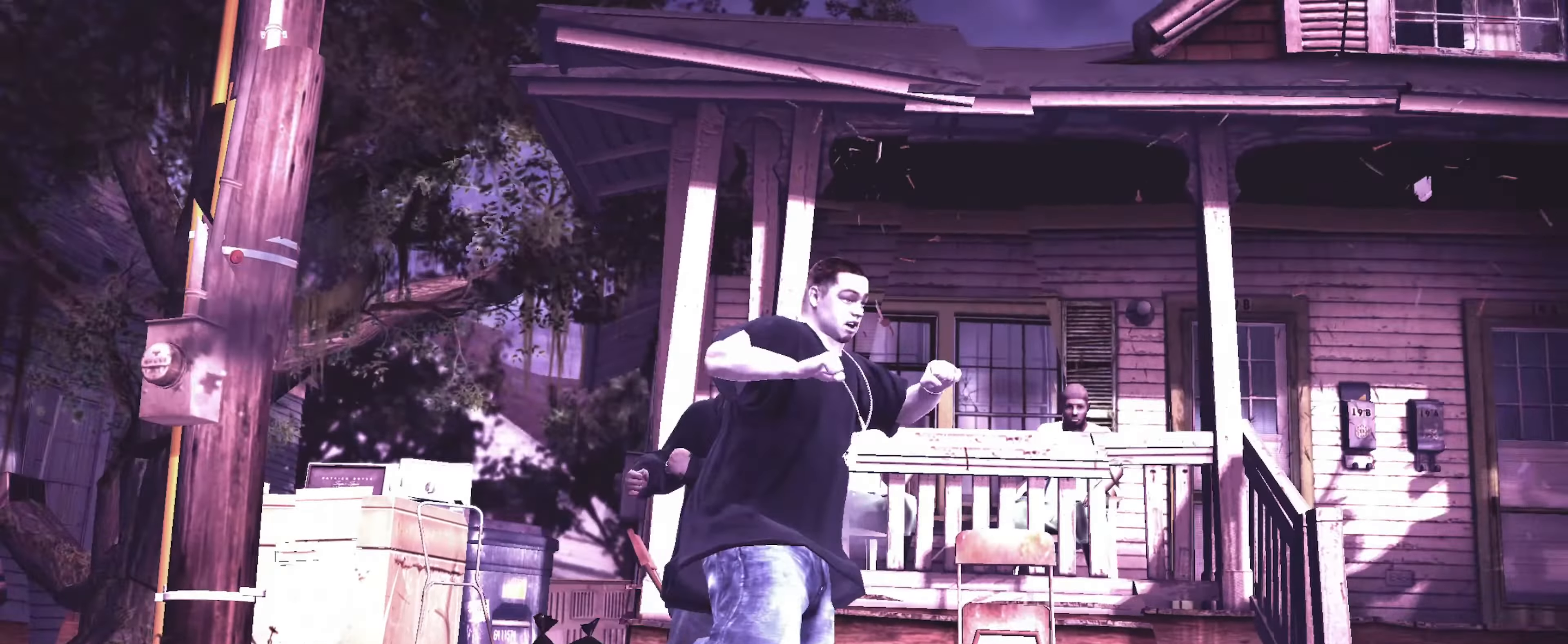
{"buttons": [], "left_stick": "up-right", "right_stick": "center", "events": [[117, "right_stick", "center"], [134, "left_stick", "up-right"]]}
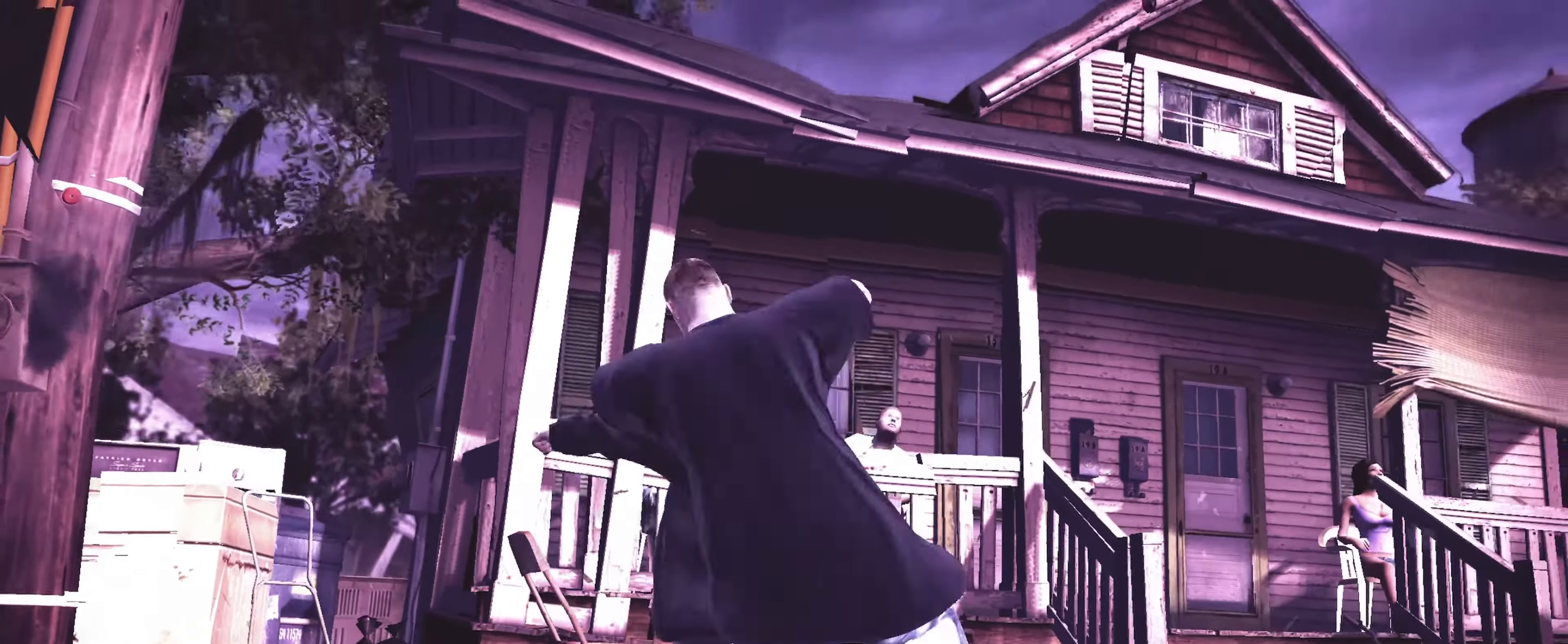
{"buttons": [], "left_stick": "right", "right_stick": "center", "events": [[417, "left_stick", "right"]]}
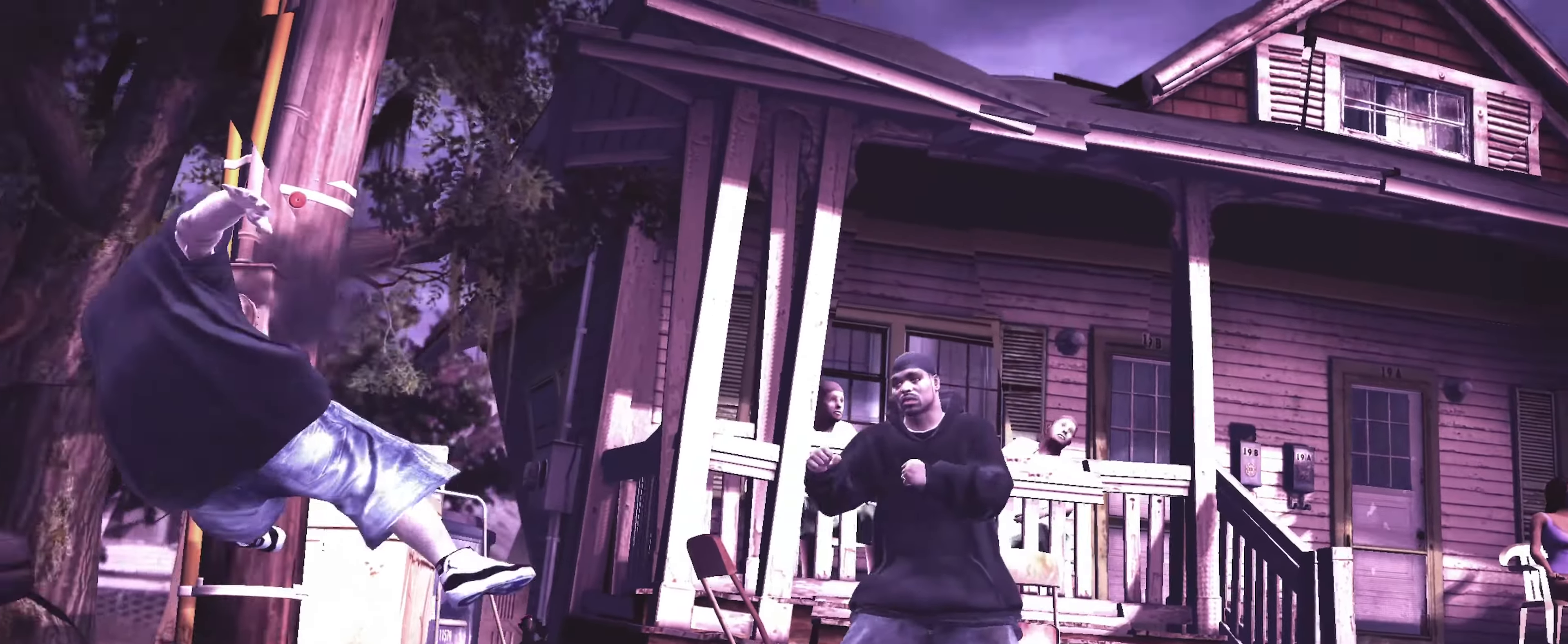
{"buttons": ["L2"], "left_stick": "center", "right_stick": "up-left", "events": [[284, "L2", "down"], [317, "left_stick", "center"], [334, "right_stick", "down"], [417, "right_stick", "right"], [500, "right_stick", "up-left"]]}
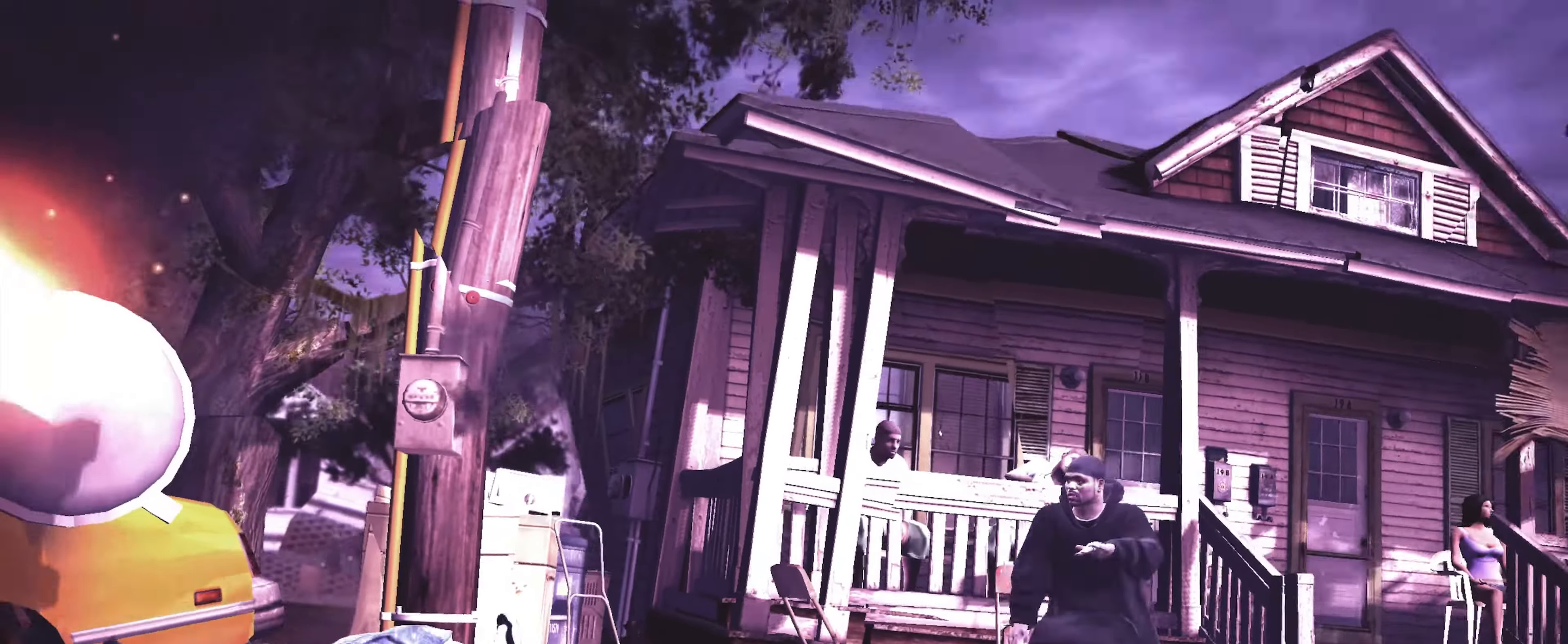
{"buttons": ["L2"], "left_stick": "center", "right_stick": "down-right", "events": [[17, "right_stick", "left"], [67, "right_stick", "down"], [134, "right_stick", "right"], [217, "right_stick", "left"], [267, "right_stick", "down"], [334, "right_stick", "right"], [384, "right_stick", "up"], [434, "right_stick", "down-left"], [500, "right_stick", "down-right"]]}
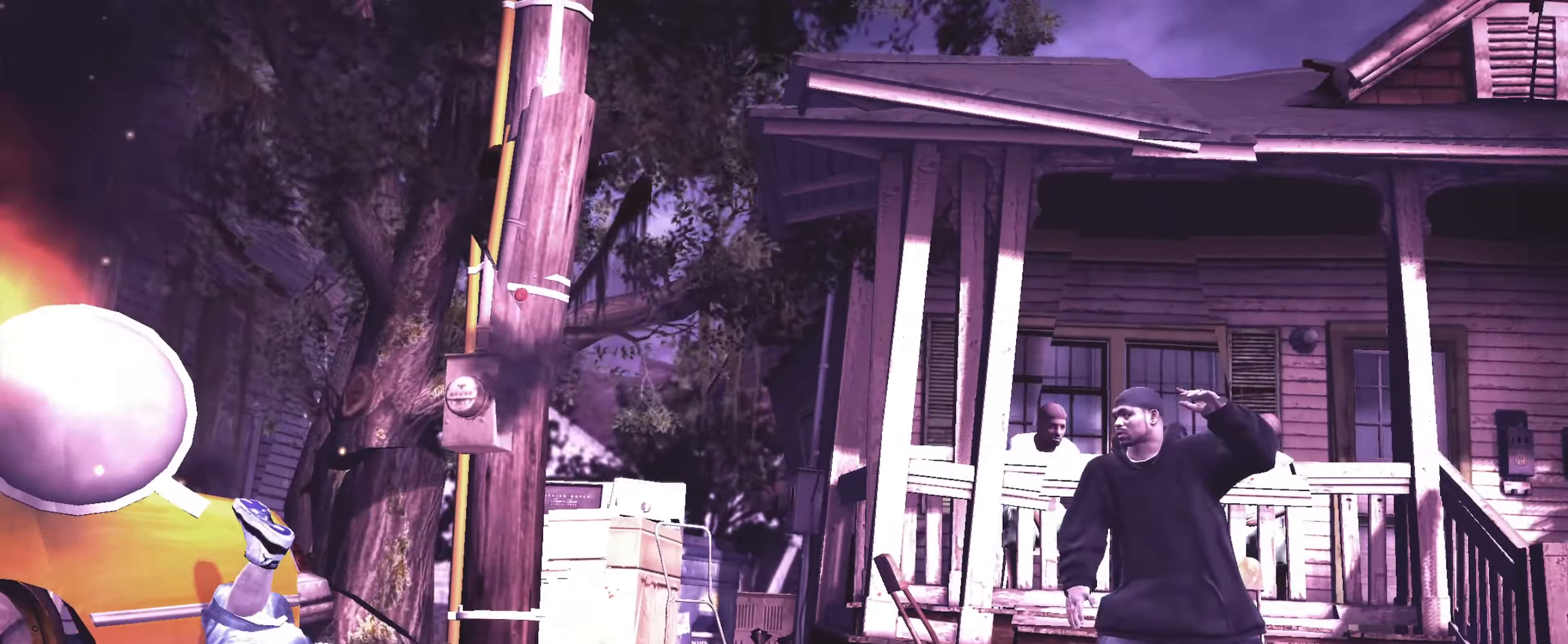
{"buttons": [], "left_stick": "up-right", "right_stick": "center", "events": [[34, "right_stick", "up-right"], [117, "DPAD_LEFT", "down"], [134, "DPAD_LEFT", "up"], [134, "right_stick", "center"], [150, "R1", "down"], [167, "R1", "up"], [184, "L2", "up"], [234, "left_stick", "down-right"], [284, "left_stick", "right"], [434, "left_stick", "up-right"]]}
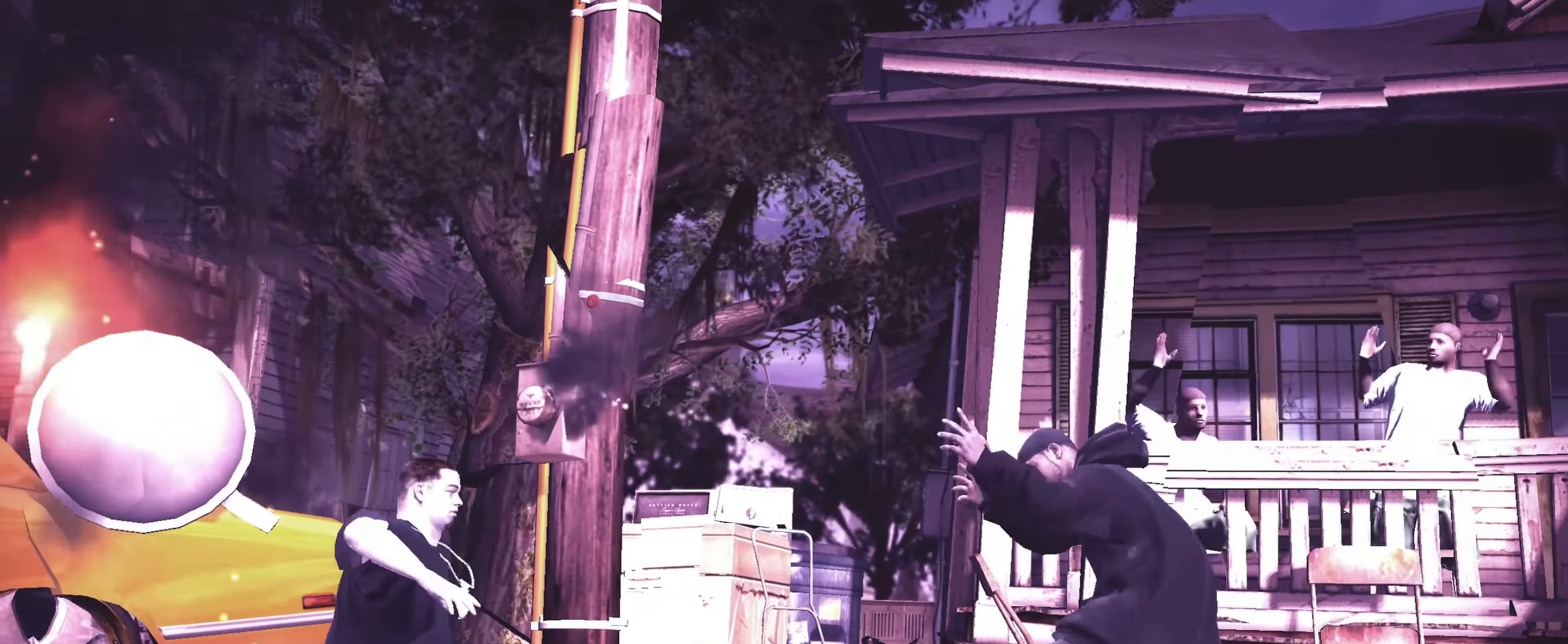
{"buttons": ["L2"], "left_stick": "down-right", "right_stick": "center", "events": [[117, "L2", "down"], [134, "left_stick", "up-left"], [200, "left_stick", "down-left"], [267, "left_stick", "down-right"], [334, "left_stick", "up-right"], [384, "left_stick", "up-left"], [483, "left_stick", "down-right"]]}
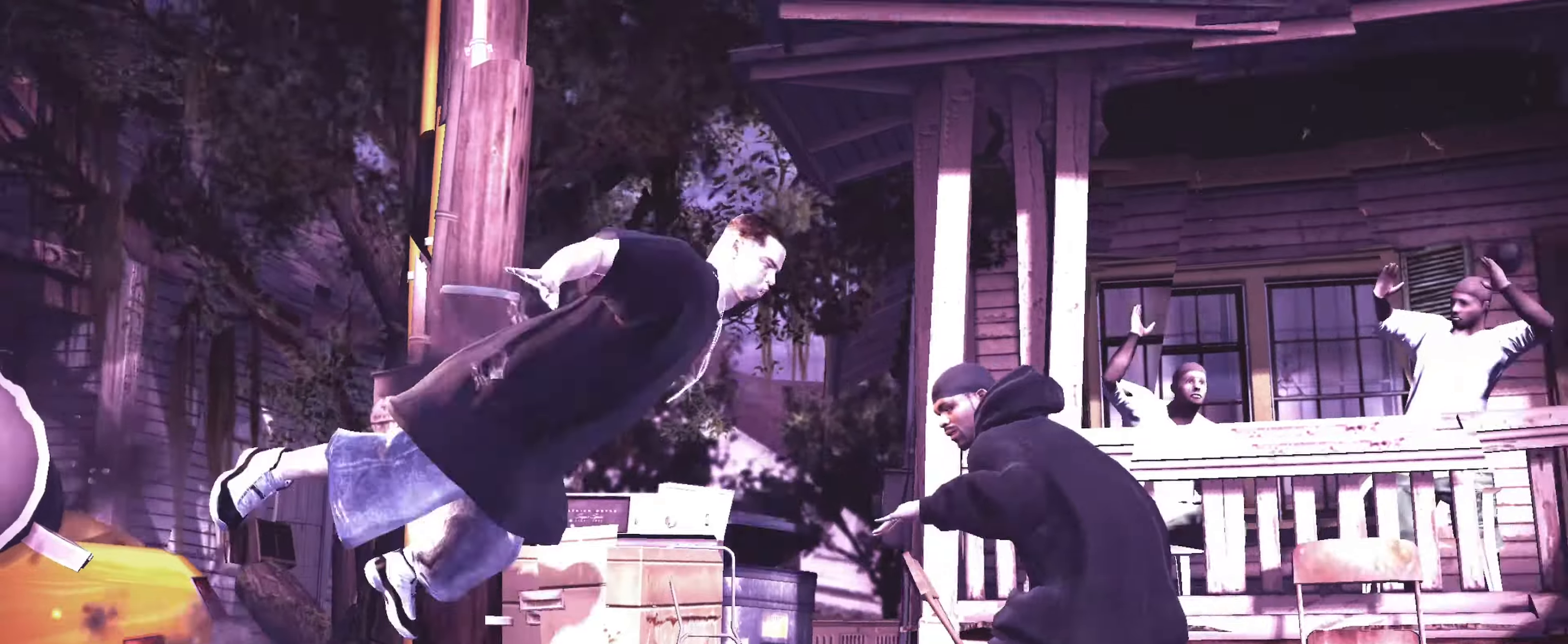
{"buttons": [], "left_stick": "right", "right_stick": "center", "events": [[66, "left_stick", "up-right"], [116, "left_stick", "up-left"], [166, "left_stick", "down-left"], [216, "left_stick", "down-right"], [266, "left_stick", "up-right"], [366, "left_stick", "left"], [433, "L2", "up"], [433, "left_stick", "down"], [500, "left_stick", "right"]]}
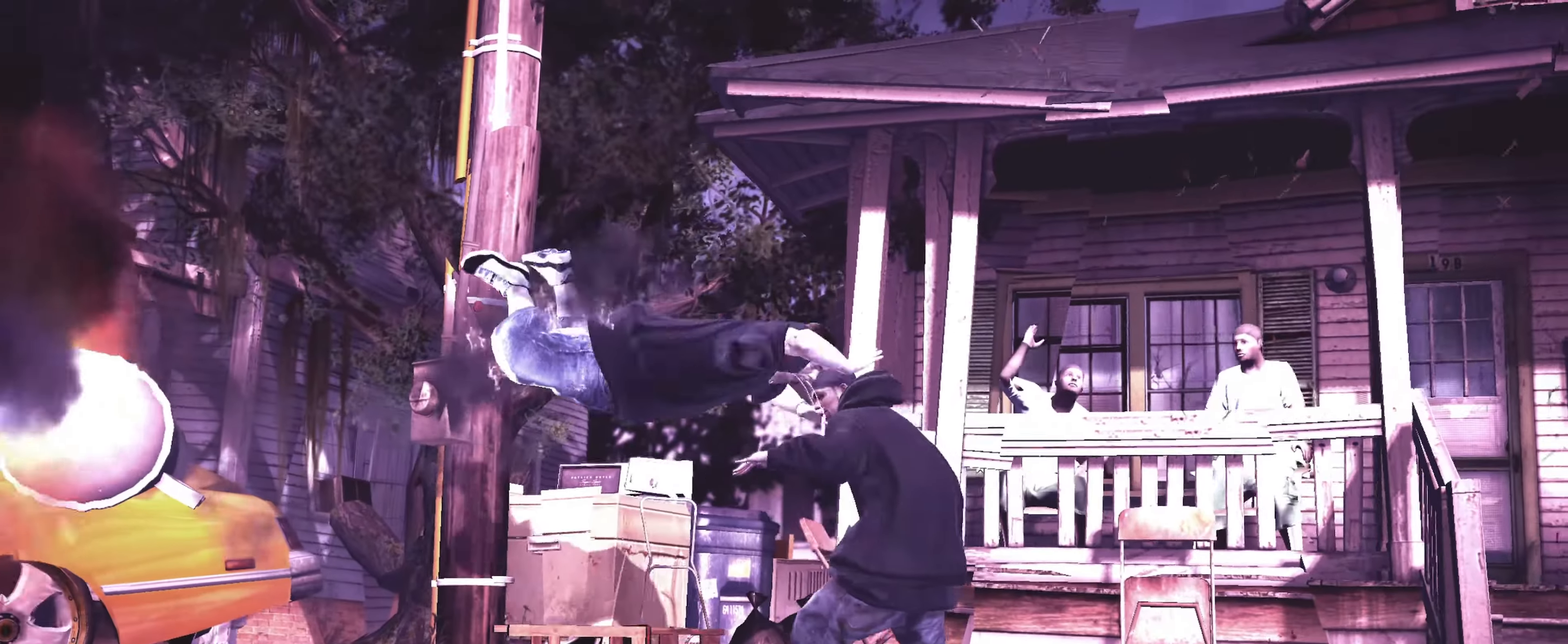
{"buttons": [], "left_stick": "up-left", "right_stick": "center", "events": [[350, "left_stick", "center"], [450, "left_stick", "up-left"]]}
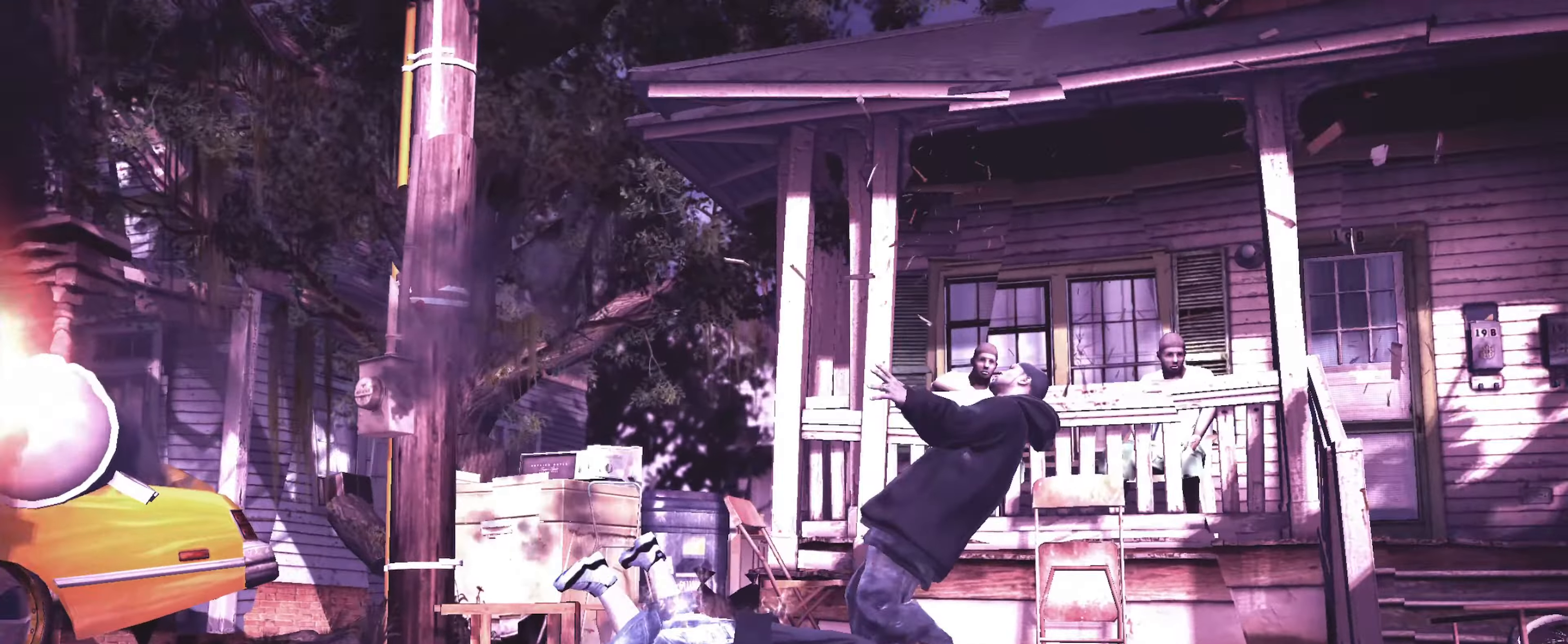
{"buttons": [], "left_stick": "right", "right_stick": "center", "events": [[66, "left_stick", "down-right"], [116, "left_stick", "right"]]}
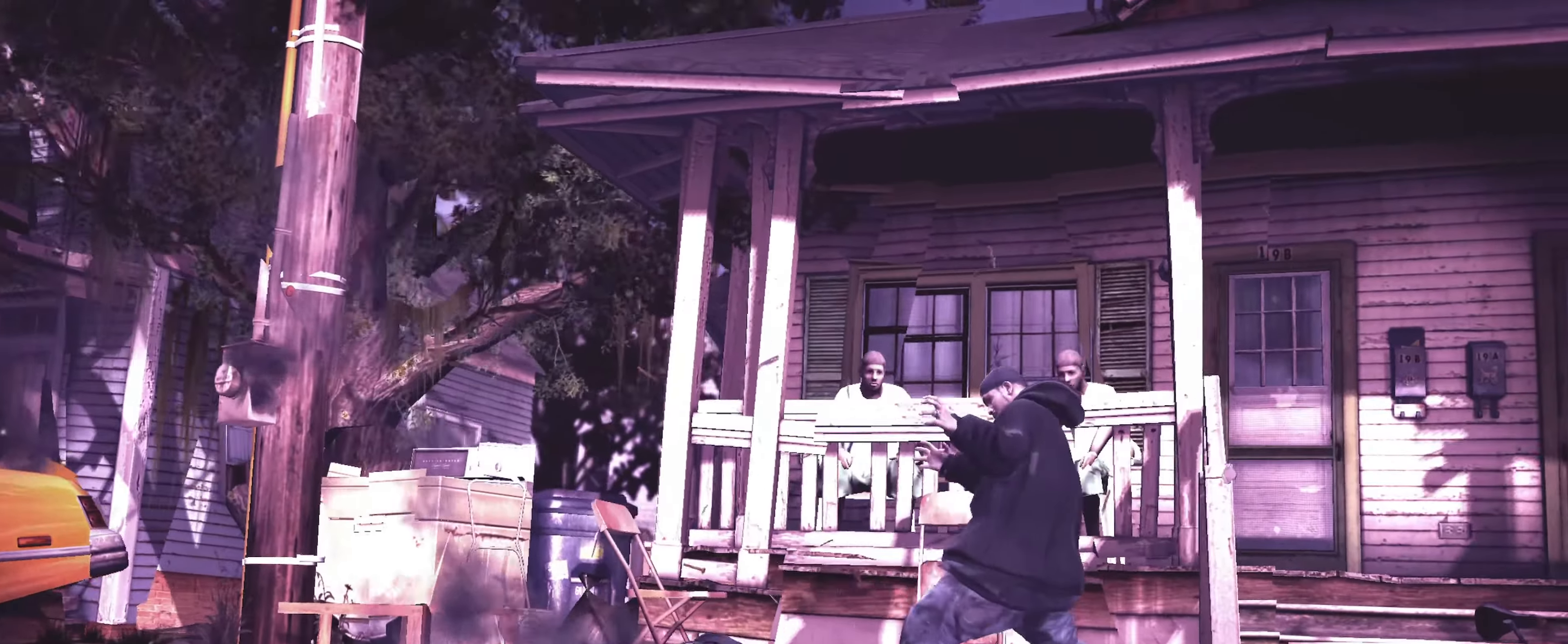
{"buttons": [], "left_stick": "right", "right_stick": "center", "events": [[100, "left_stick", "down"], [300, "left_stick", "down-right"], [416, "left_stick", "right"]]}
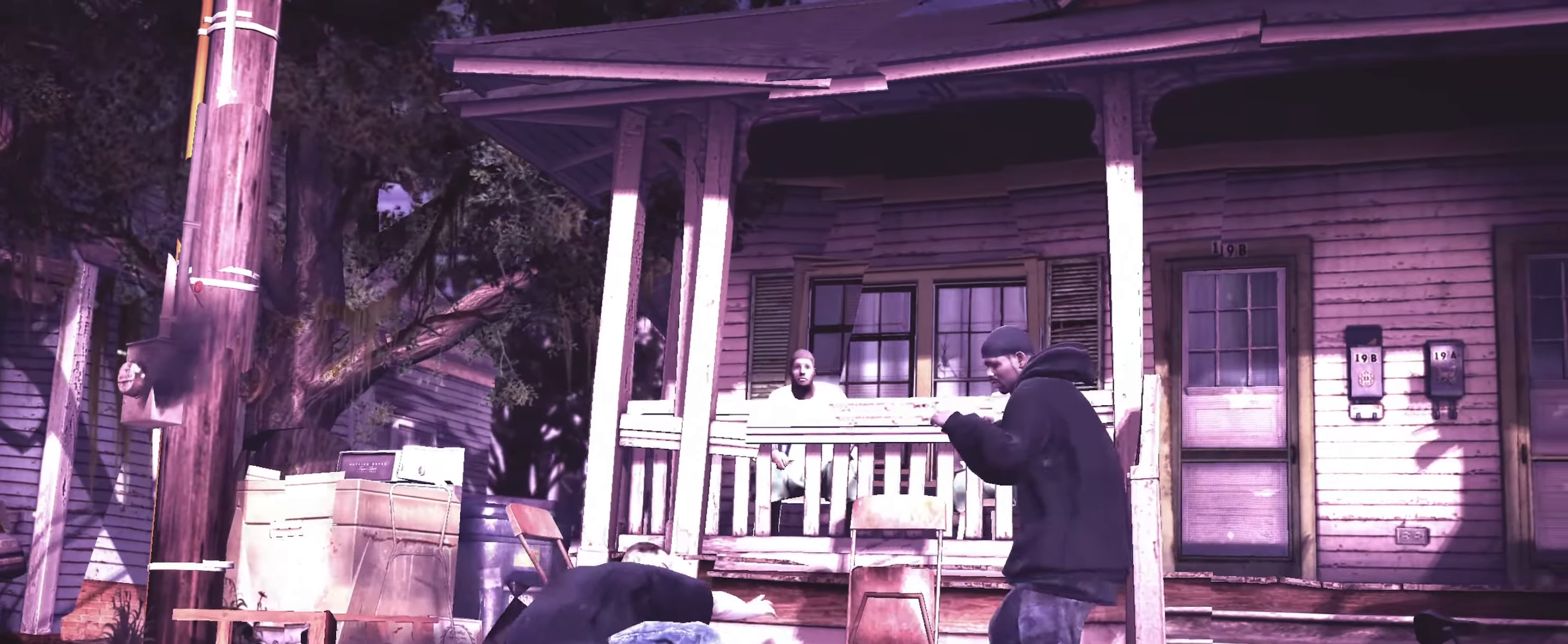
{"buttons": [], "left_stick": "left", "right_stick": "center", "events": [[216, "right_stick", "up"], [233, "left_stick", "down-right"], [266, "right_stick", "center"], [333, "left_stick", "center"], [400, "left_stick", "left"]]}
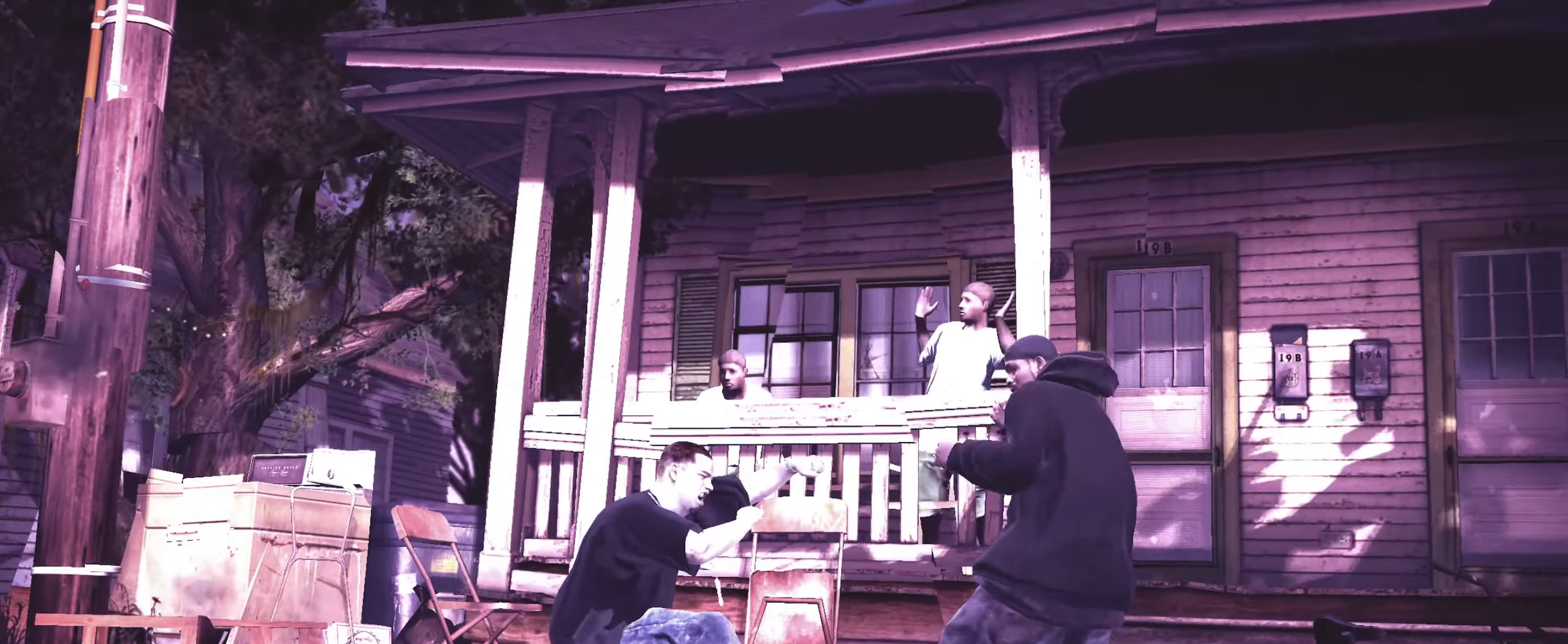
{"buttons": [], "left_stick": "center", "right_stick": "center", "events": [[33, "left_stick", "center"], [100, "left_stick", "left"], [200, "left_stick", "center"], [283, "left_stick", "left"], [366, "left_stick", "center"], [450, "SQUARE", "down"], [500, "SQUARE", "up"]]}
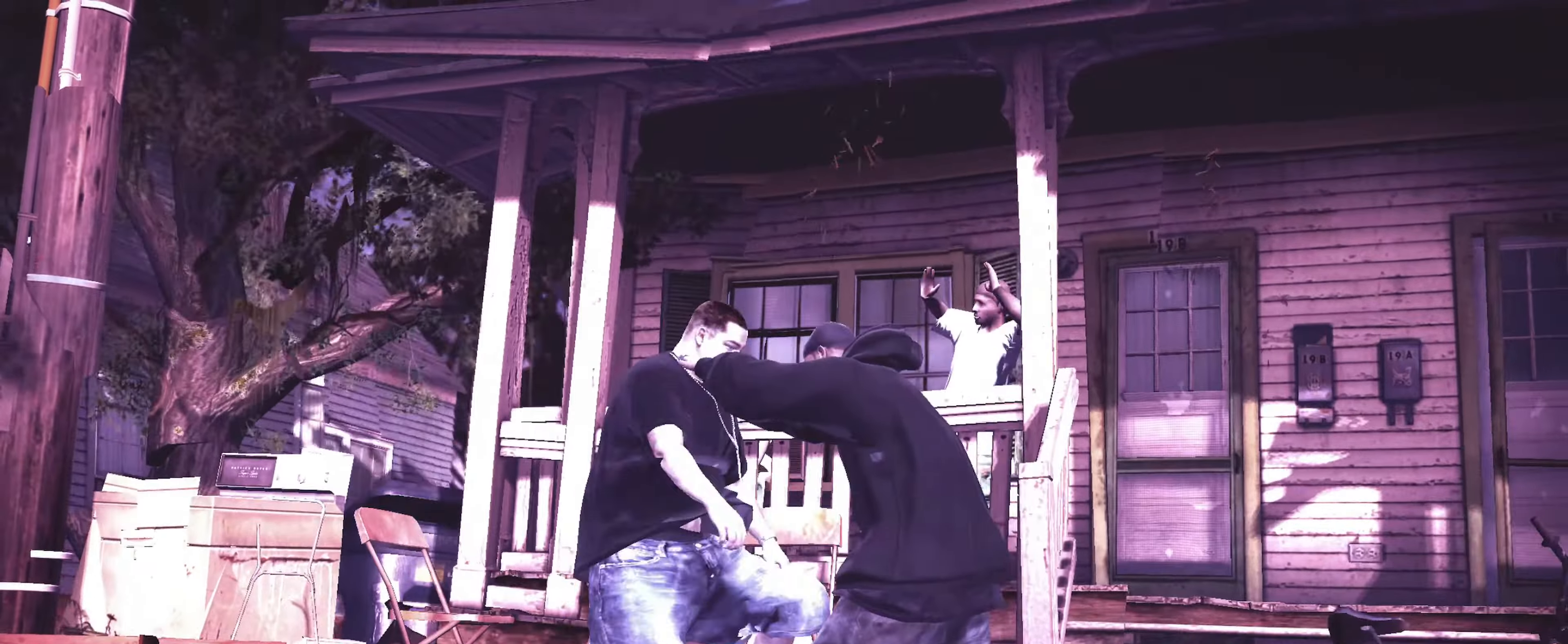
{"buttons": [], "left_stick": "center", "right_stick": "center", "events": [[83, "SQUARE", "down"], [116, "SQUARE", "up"], [200, "SQUARE", "down"], [250, "SQUARE", "up"], [416, "CROSS", "down"], [483, "CROSS", "up"]]}
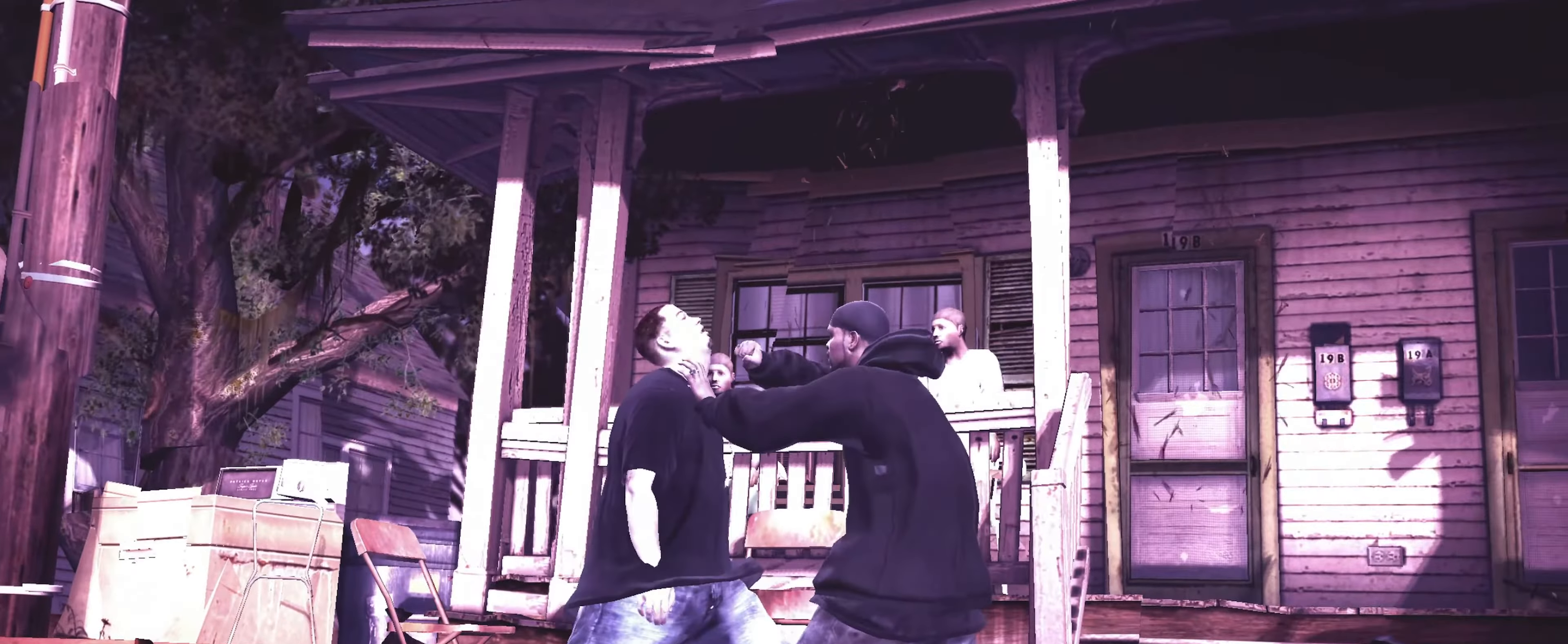
{"buttons": [], "left_stick": "center", "right_stick": "center", "events": [[50, "CROSS", "down"], [100, "CROSS", "up"], [166, "CROSS", "down"], [200, "CROSS", "up"], [300, "CIRCLE", "down"], [350, "CIRCLE", "up"], [433, "CIRCLE", "down"], [483, "CIRCLE", "up"]]}
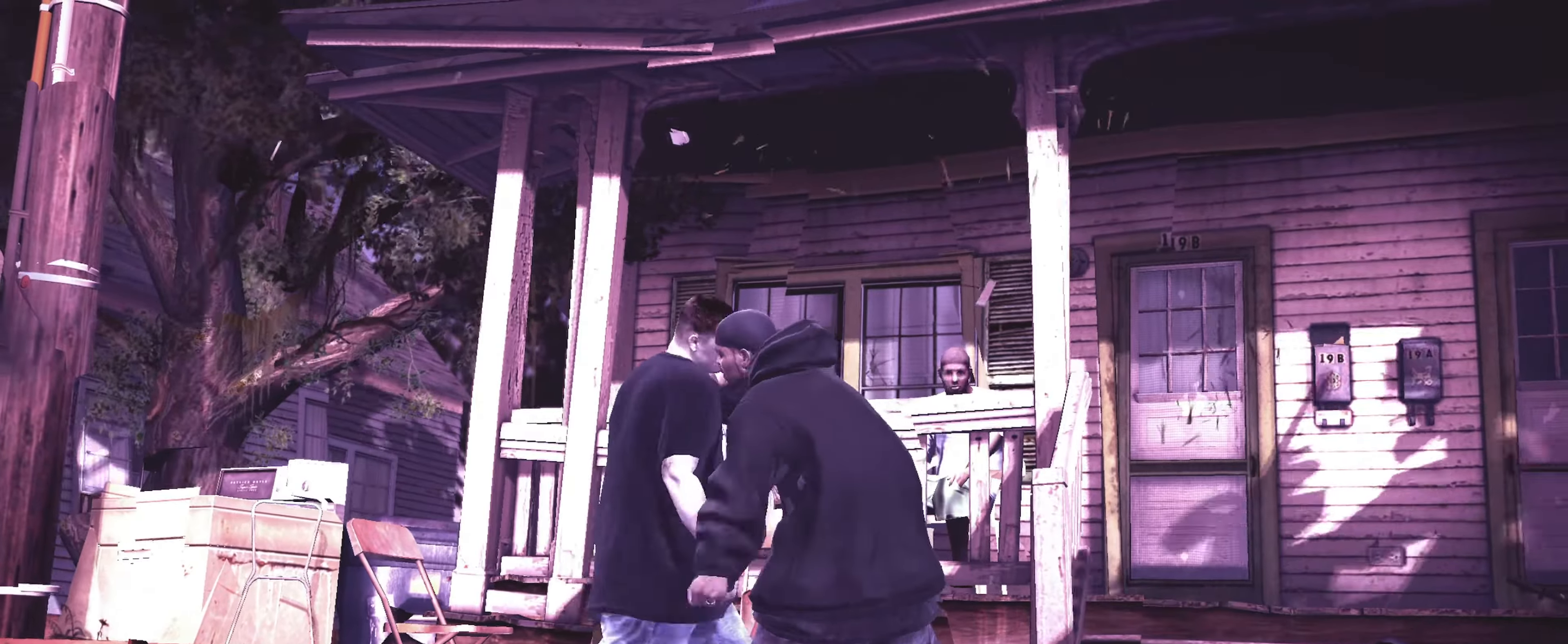
{"buttons": [], "left_stick": "center", "right_stick": "up", "events": [[50, "CIRCLE", "down"], [100, "CIRCLE", "up"], [150, "left_stick", "left"], [166, "CIRCLE", "down"], [233, "left_stick", "center"], [316, "CIRCLE", "up"], [366, "left_stick", "up-left"], [450, "right_stick", "up"], [466, "left_stick", "center"]]}
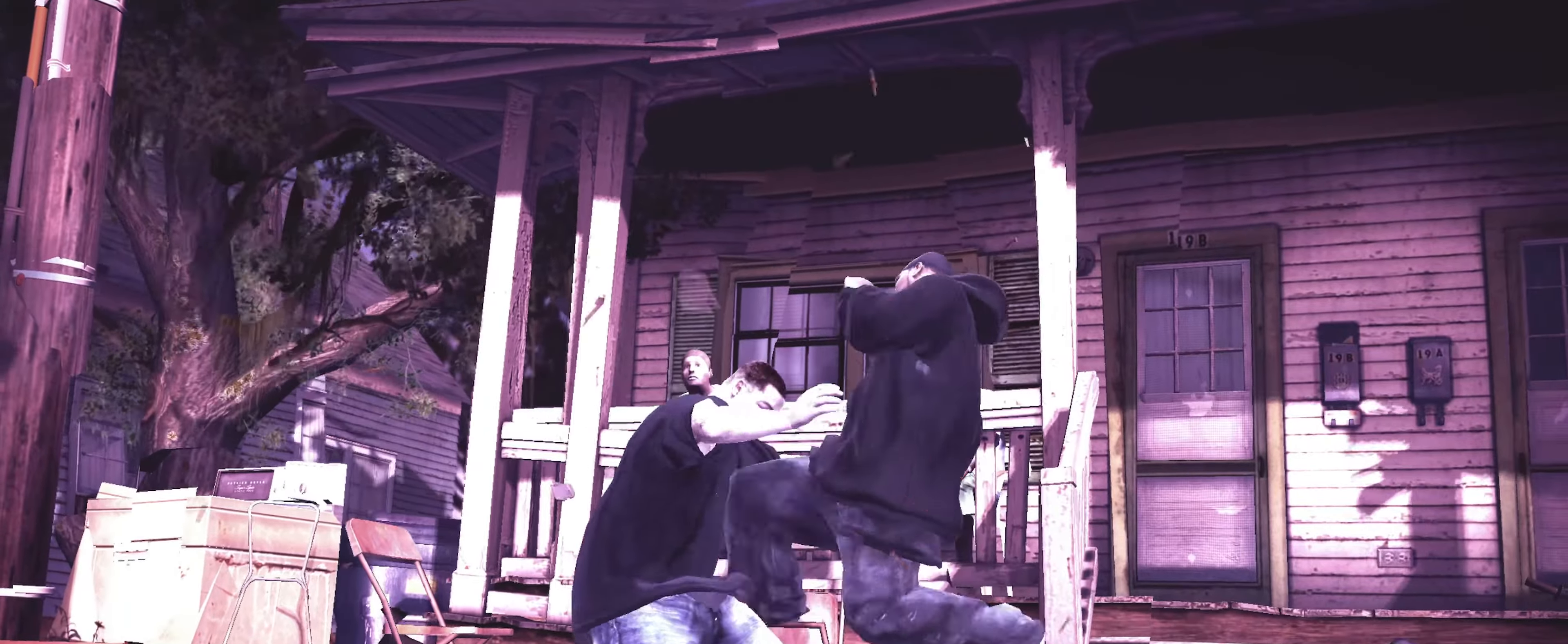
{"buttons": [], "left_stick": "left", "right_stick": "down-left", "events": [[33, "left_stick", "up"], [33, "right_stick", "down-left"], [83, "right_stick", "center"], [133, "left_stick", "left"], [333, "right_stick", "down-left"], [433, "right_stick", "center"], [483, "right_stick", "down-left"]]}
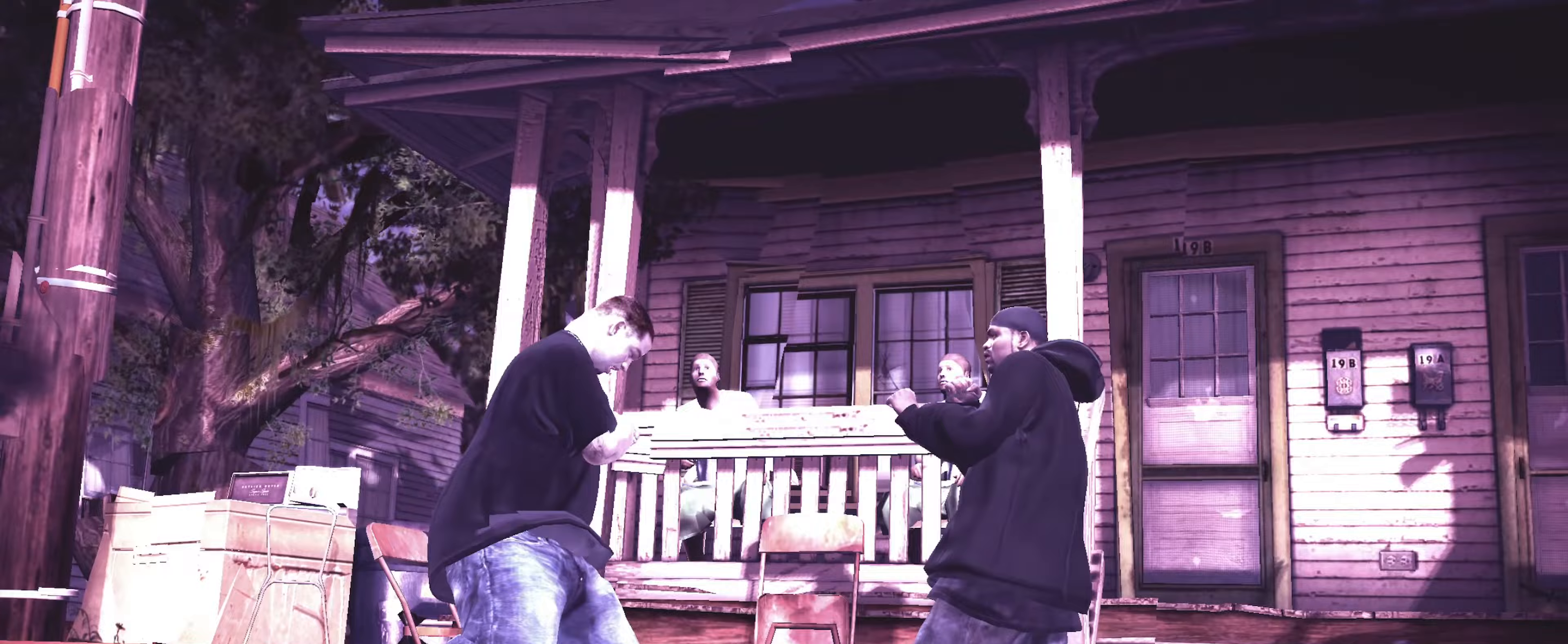
{"buttons": [], "left_stick": "right", "right_stick": "center", "events": [[183, "right_stick", "center"], [250, "left_stick", "center"], [367, "left_stick", "right"]]}
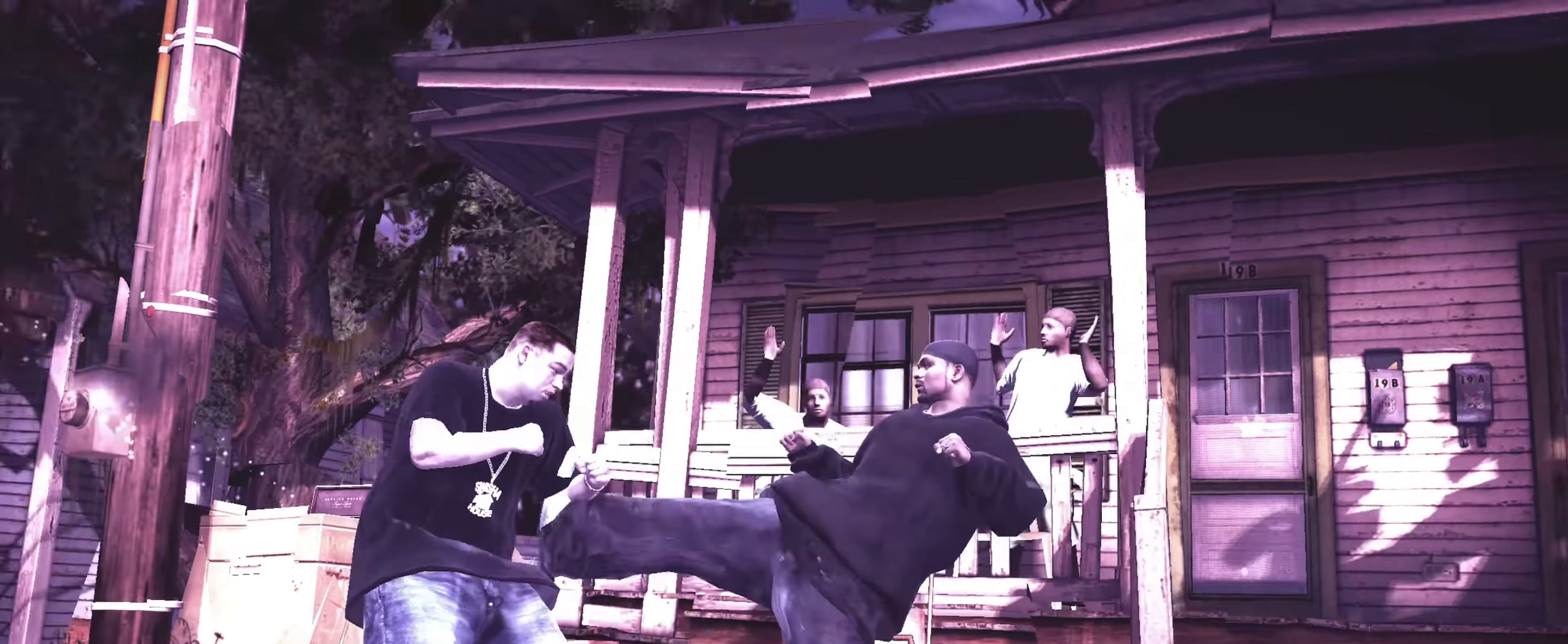
{"buttons": [], "left_stick": "up-right", "right_stick": "center", "events": [[17, "left_stick", "up-right"]]}
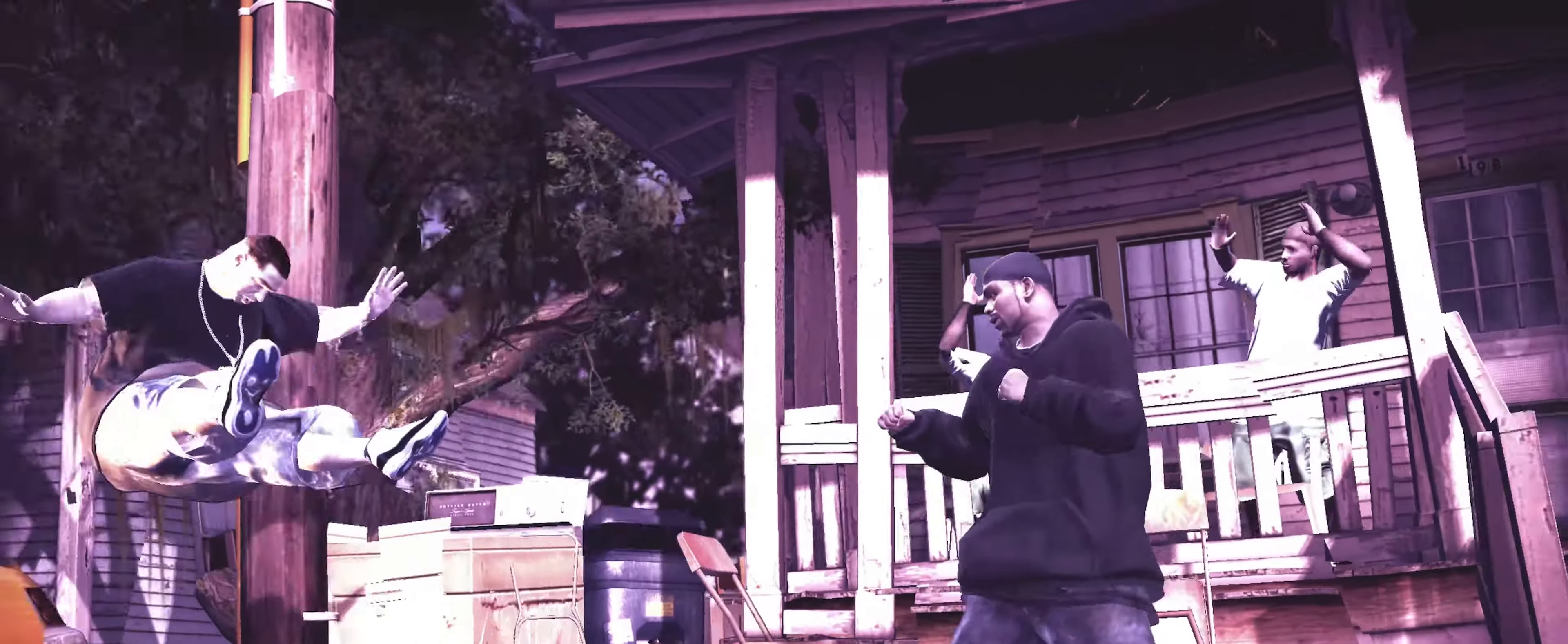
{"buttons": ["L2"], "left_stick": "up-left", "right_stick": "center", "events": [[467, "L2", "down"], [483, "left_stick", "up-left"]]}